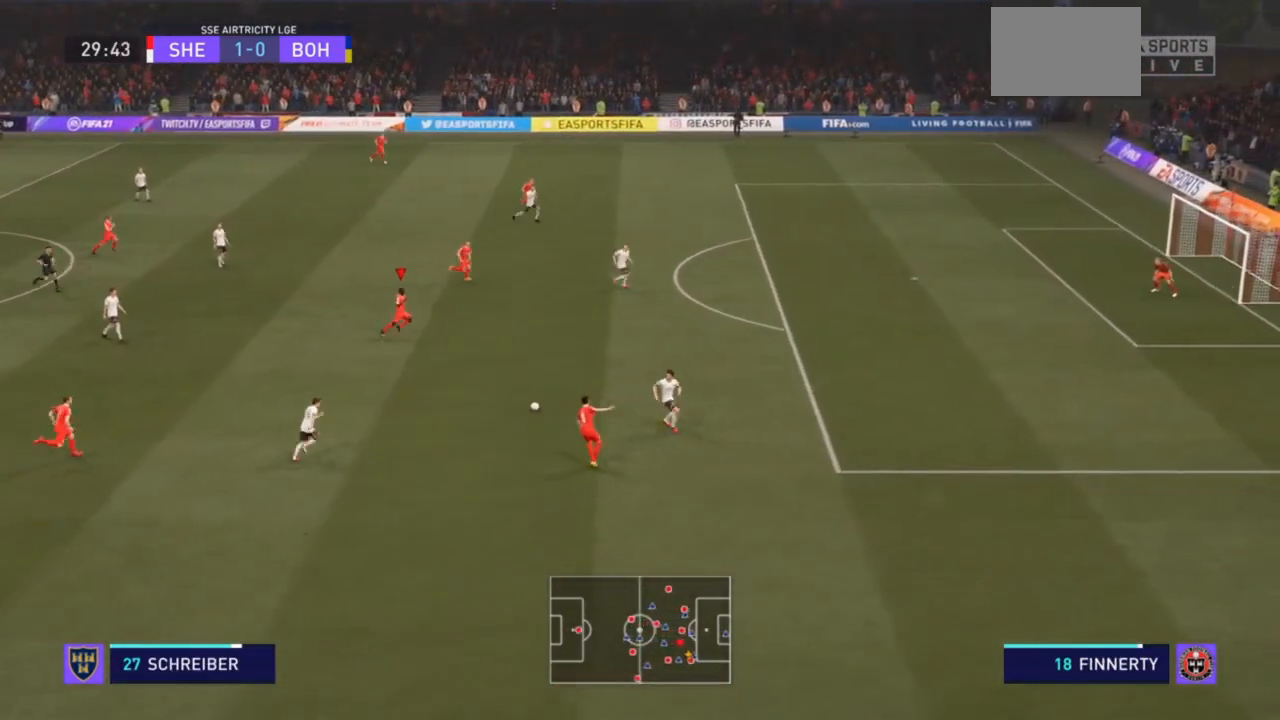
Gameplay with a controller (PlayStation layout); each line is a JSON object with the inputs held at the frame after it. "events" lists button and stick changes between this image and that frame as [ms after this image, input, new state], when the widget could be followed in between. Not read: L3.
{"buttons": ["R2"], "left_stick": "right", "right_stick": "center", "events": [[33, "R2", "down"], [433, "left_stick", "right"]]}
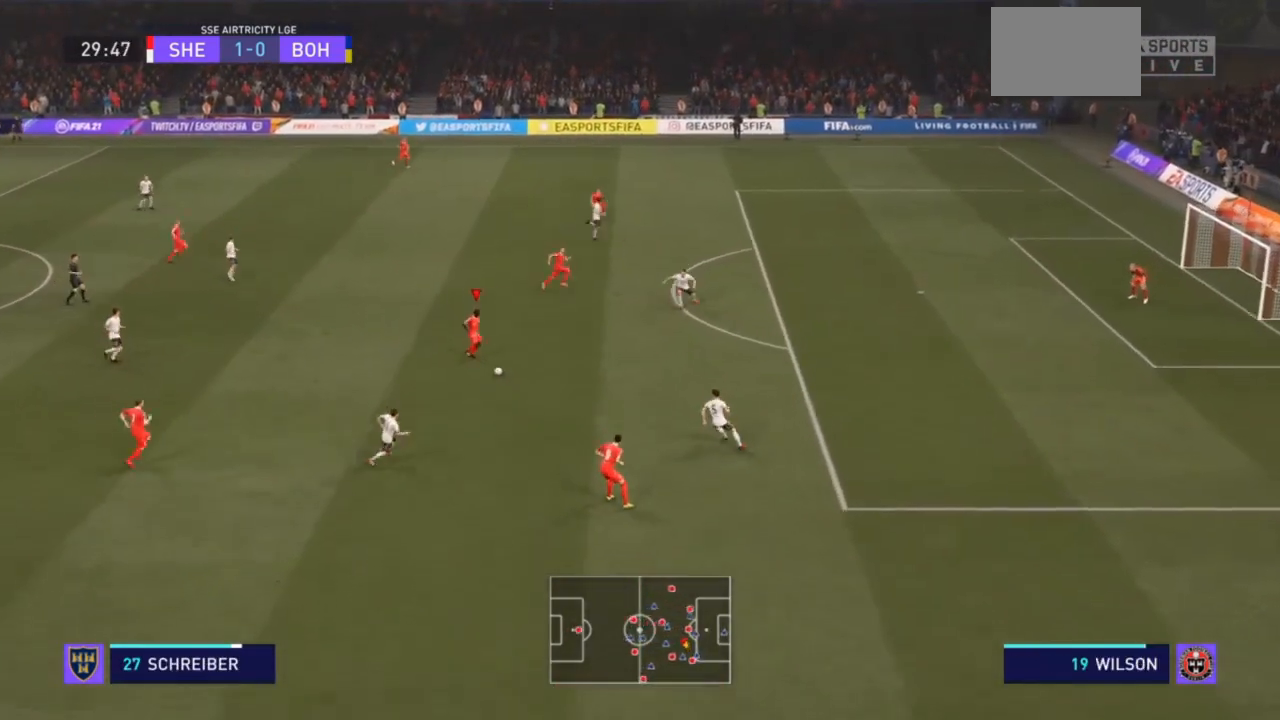
{"buttons": ["R2"], "left_stick": "right", "right_stick": "center", "events": []}
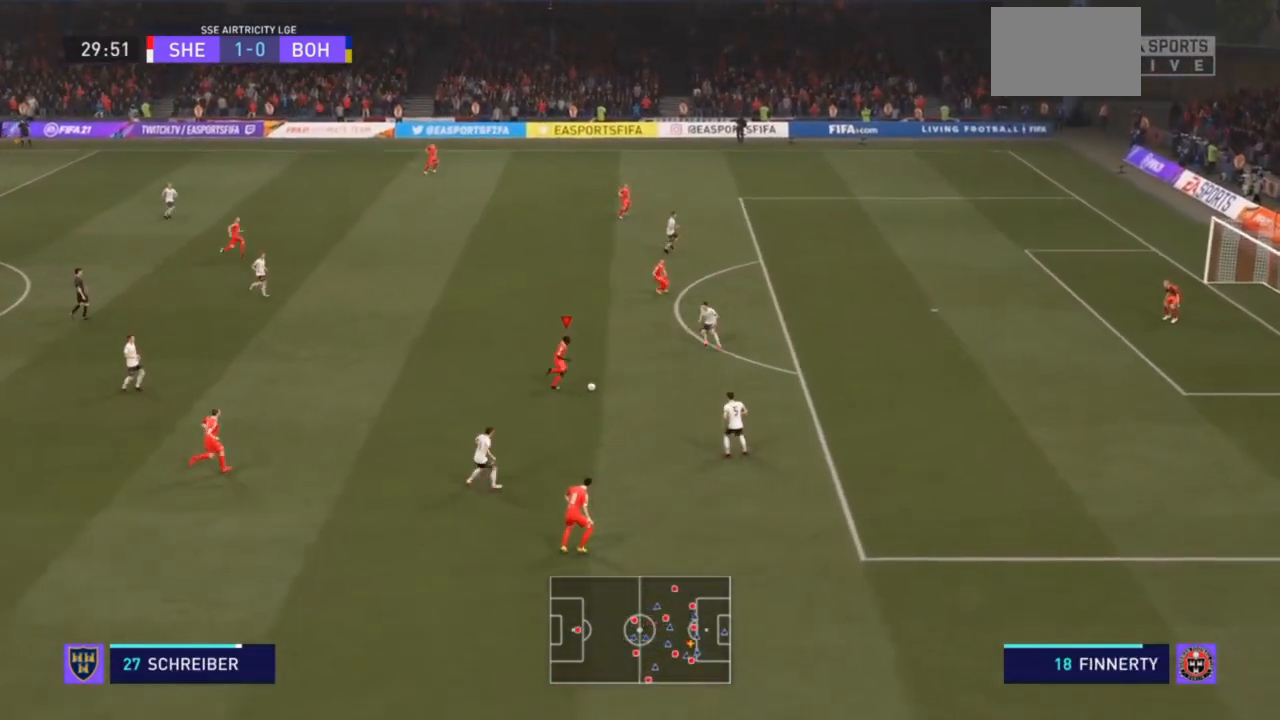
{"buttons": [], "left_stick": "up-right", "right_stick": "center", "events": [[133, "R2", "up"], [167, "TRIANGLE", "down"], [233, "TRIANGLE", "up"], [467, "left_stick", "up-right"]]}
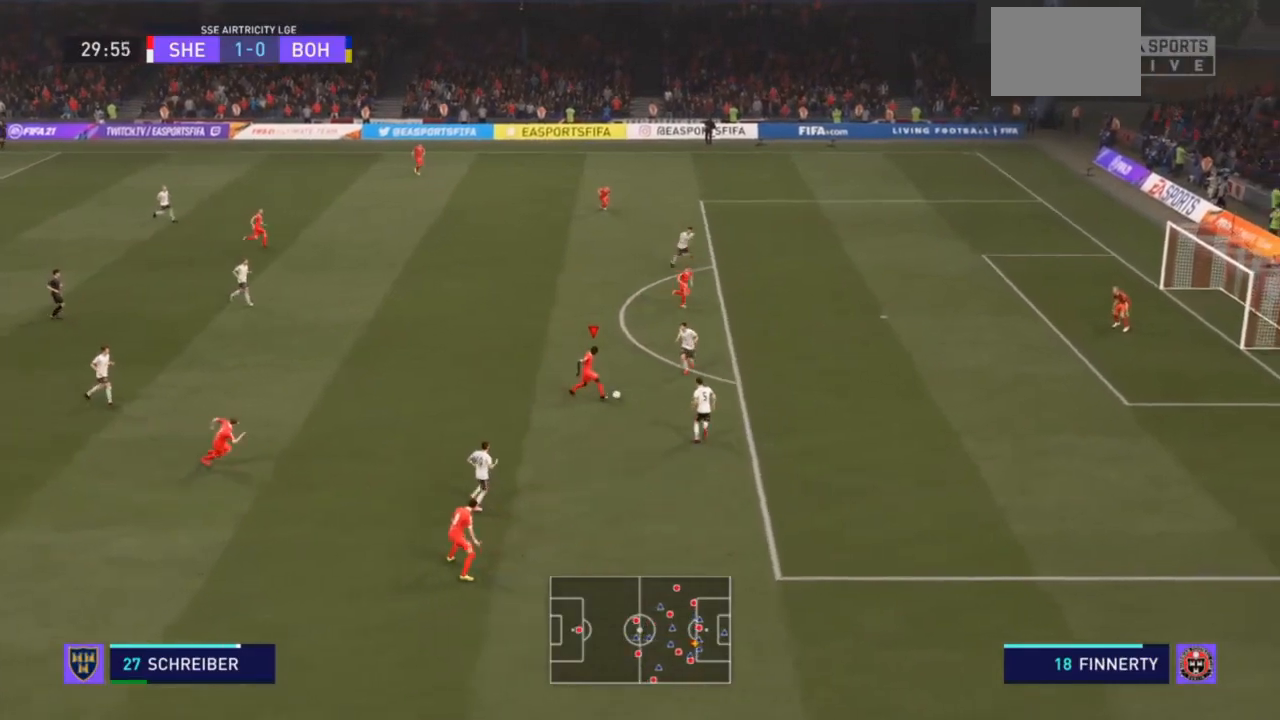
{"buttons": [], "left_stick": "right", "right_stick": "center", "events": [[400, "left_stick", "right"]]}
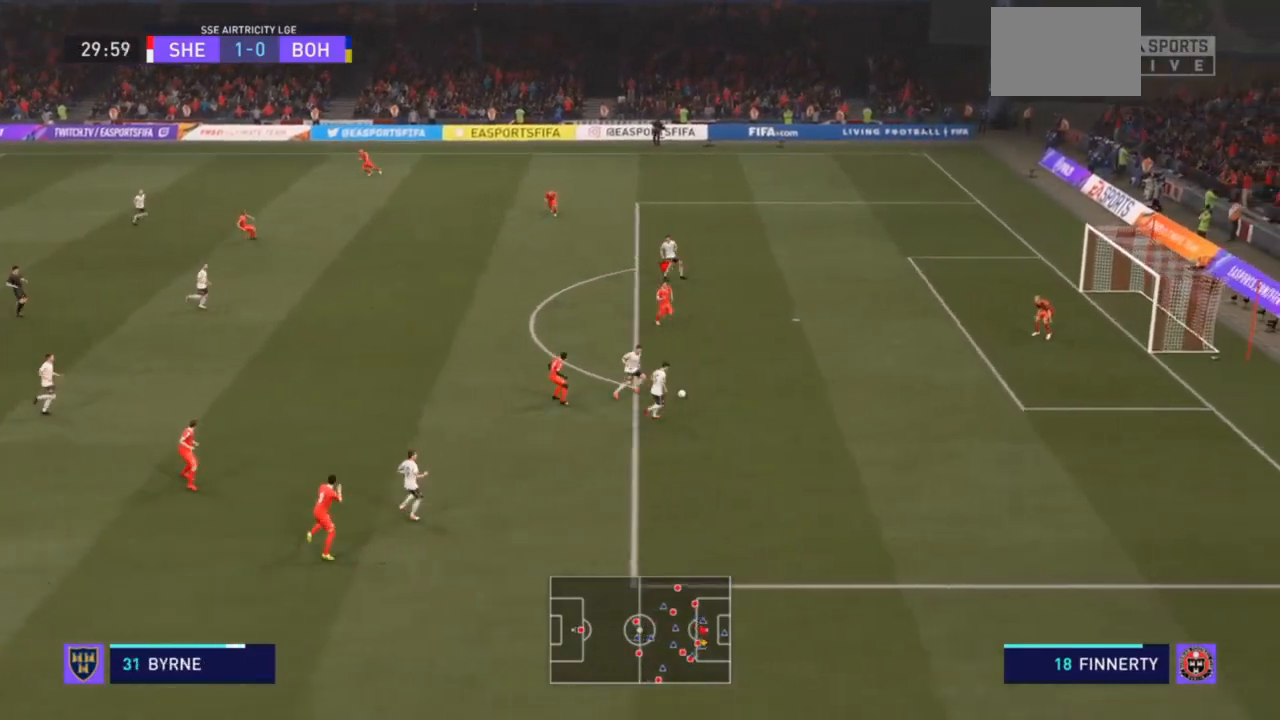
{"buttons": ["R2"], "left_stick": "right", "right_stick": "center", "events": [[300, "R2", "down"]]}
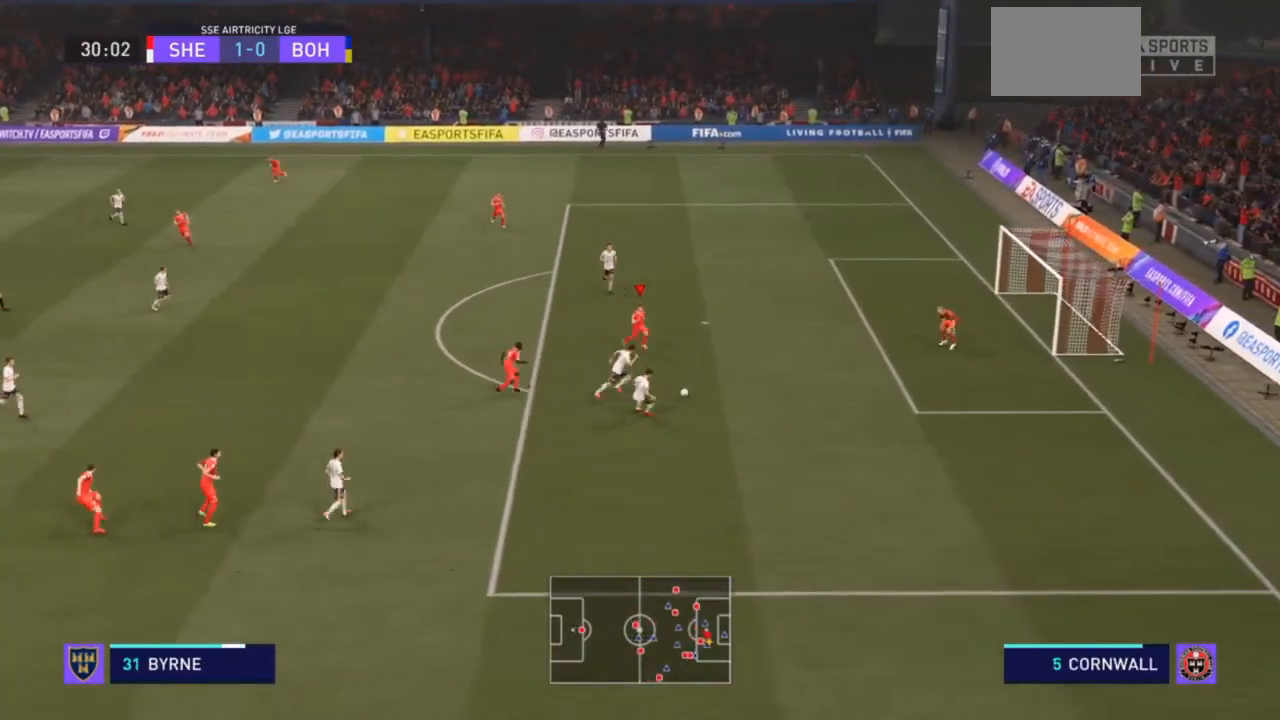
{"buttons": ["CIRCLE", "R2"], "left_stick": "right", "right_stick": "center", "events": [[333, "CIRCLE", "down"]]}
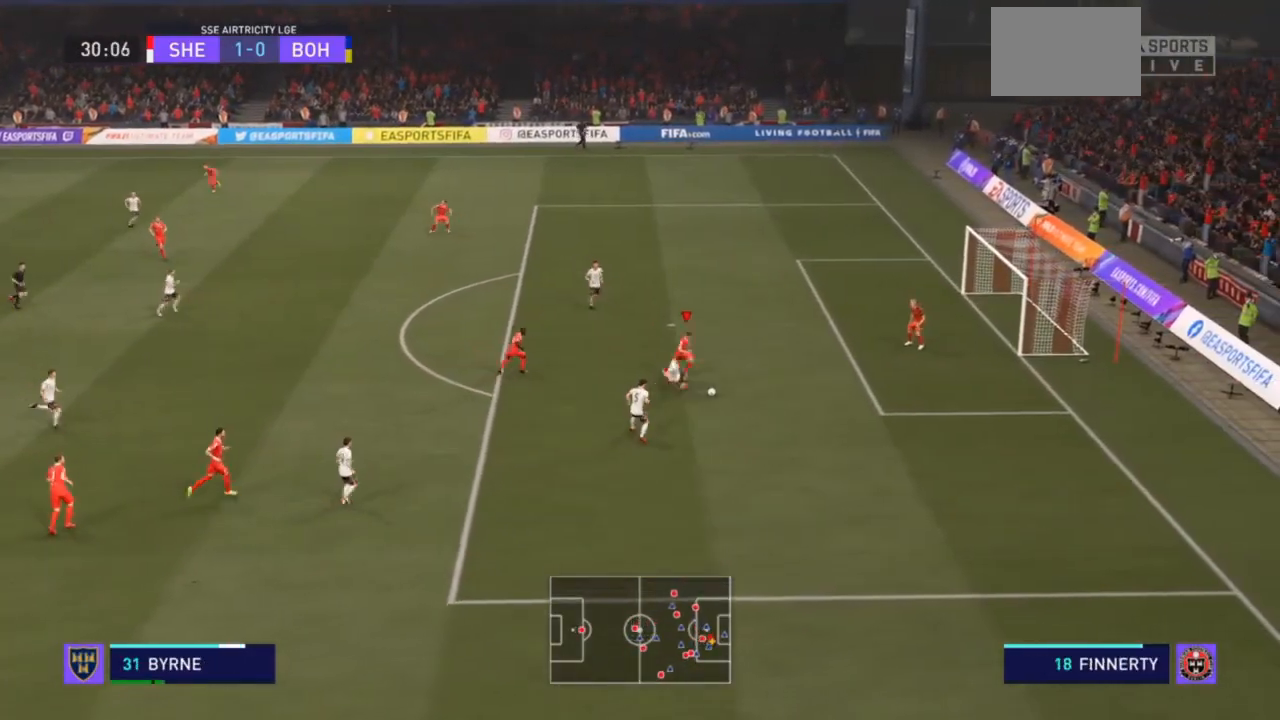
{"buttons": ["R2"], "left_stick": "right", "right_stick": "center", "events": [[33, "CIRCLE", "up"]]}
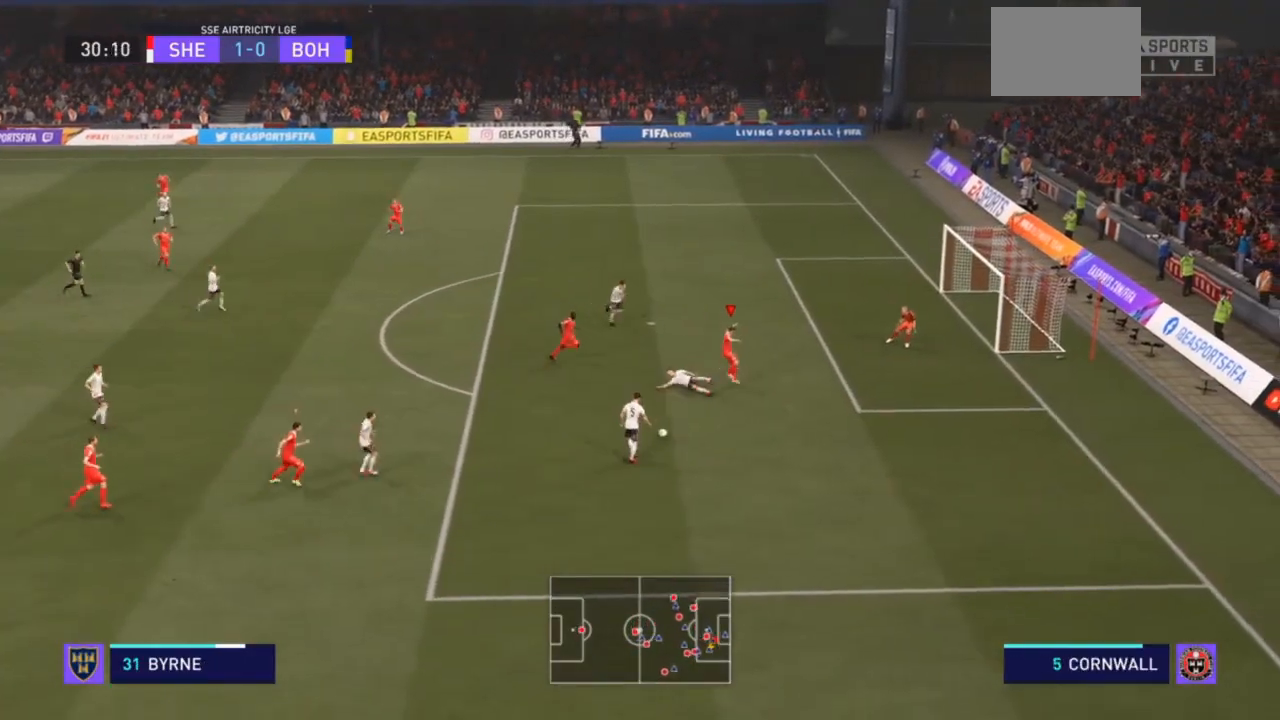
{"buttons": ["L1", "R2"], "left_stick": "down-right", "right_stick": "center", "events": [[267, "left_stick", "down-right"], [400, "L1", "down"], [400, "R2", "up"], [433, "R2", "down"]]}
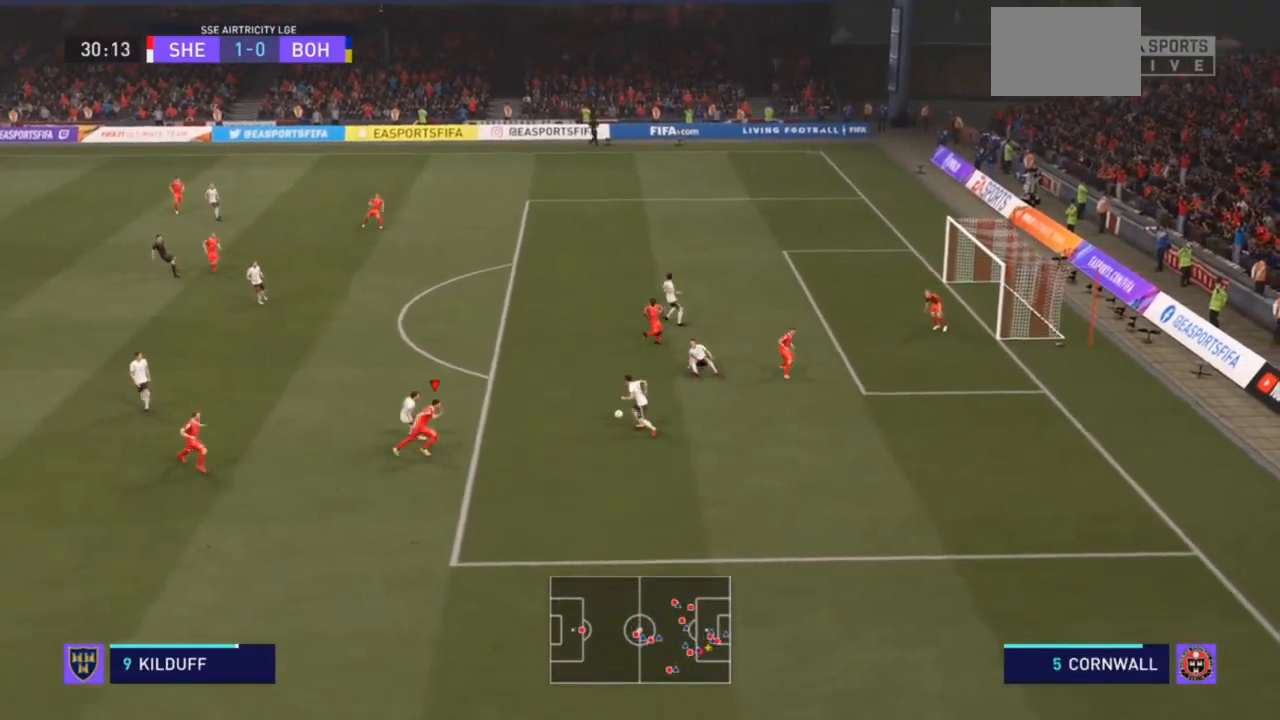
{"buttons": ["L2", "R2"], "left_stick": "up", "right_stick": "center"}
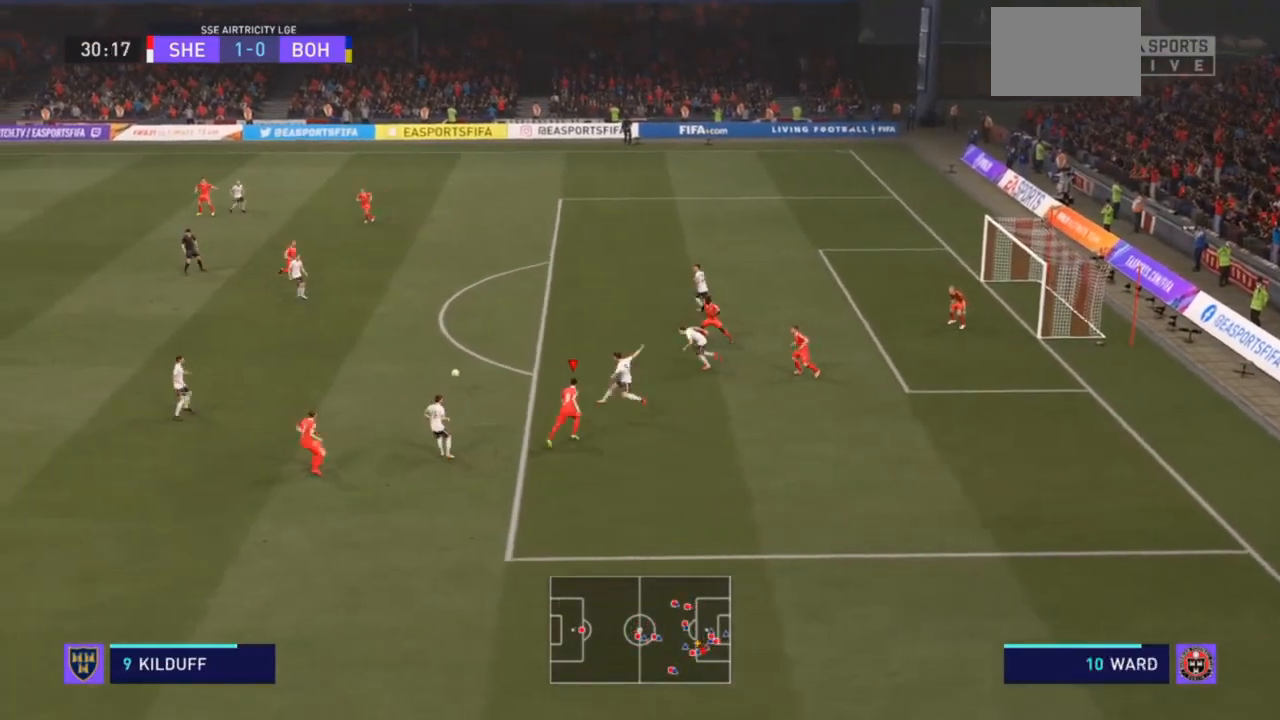
{"buttons": ["R2"], "left_stick": "right", "right_stick": "center", "events": [[300, "L2", "up"], [400, "left_stick", "right"]]}
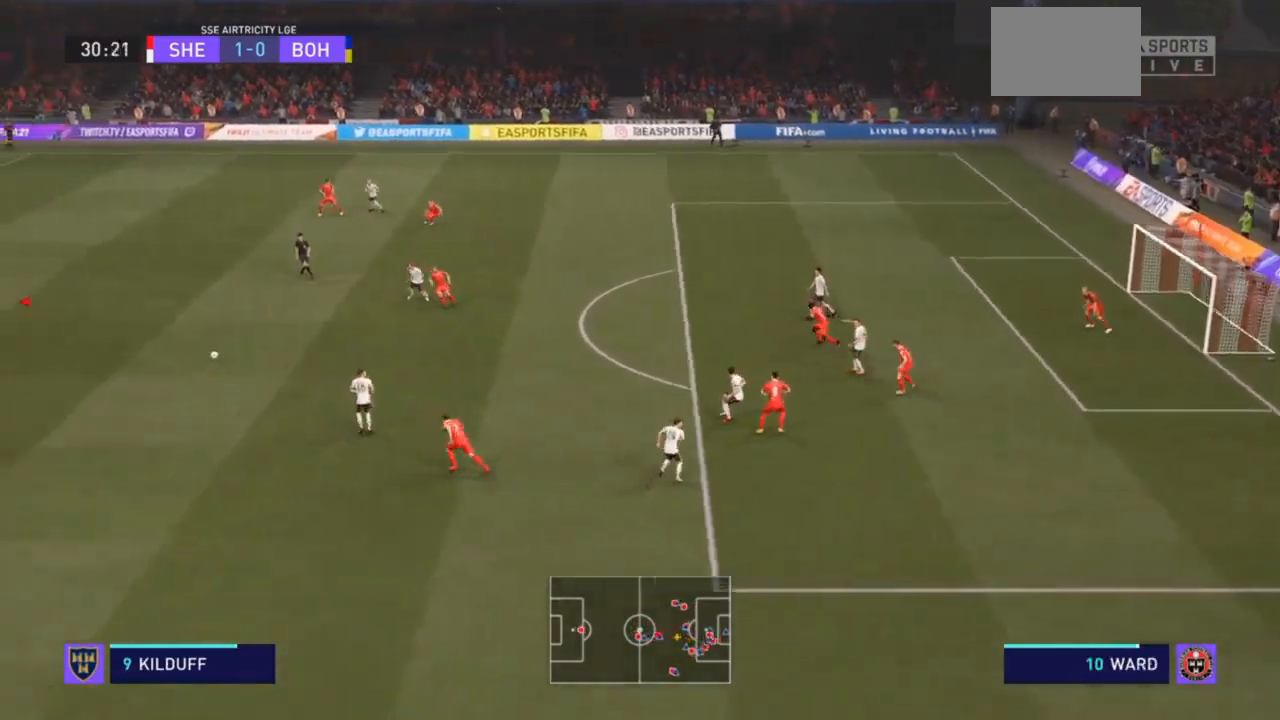
{"buttons": ["R2"], "left_stick": "right", "right_stick": "center", "events": [[233, "R2", "up"], [367, "R2", "down"]]}
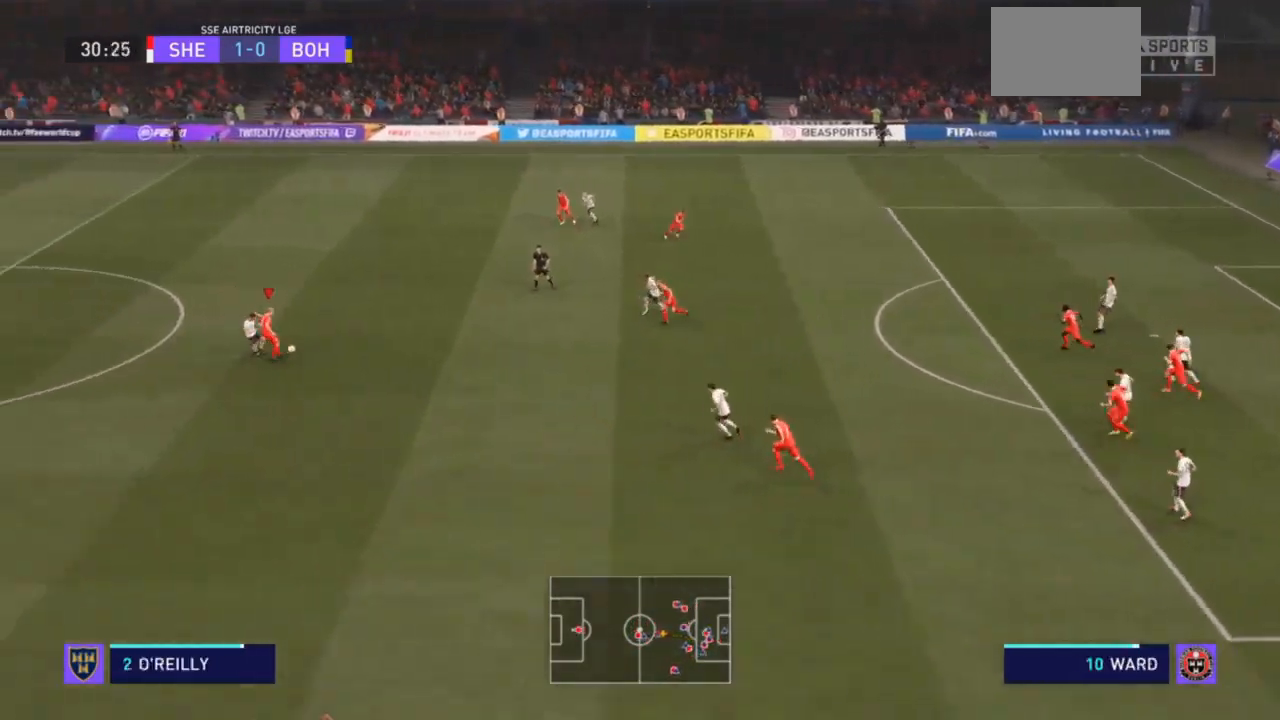
{"buttons": ["R2"], "left_stick": "right", "right_stick": "center", "events": []}
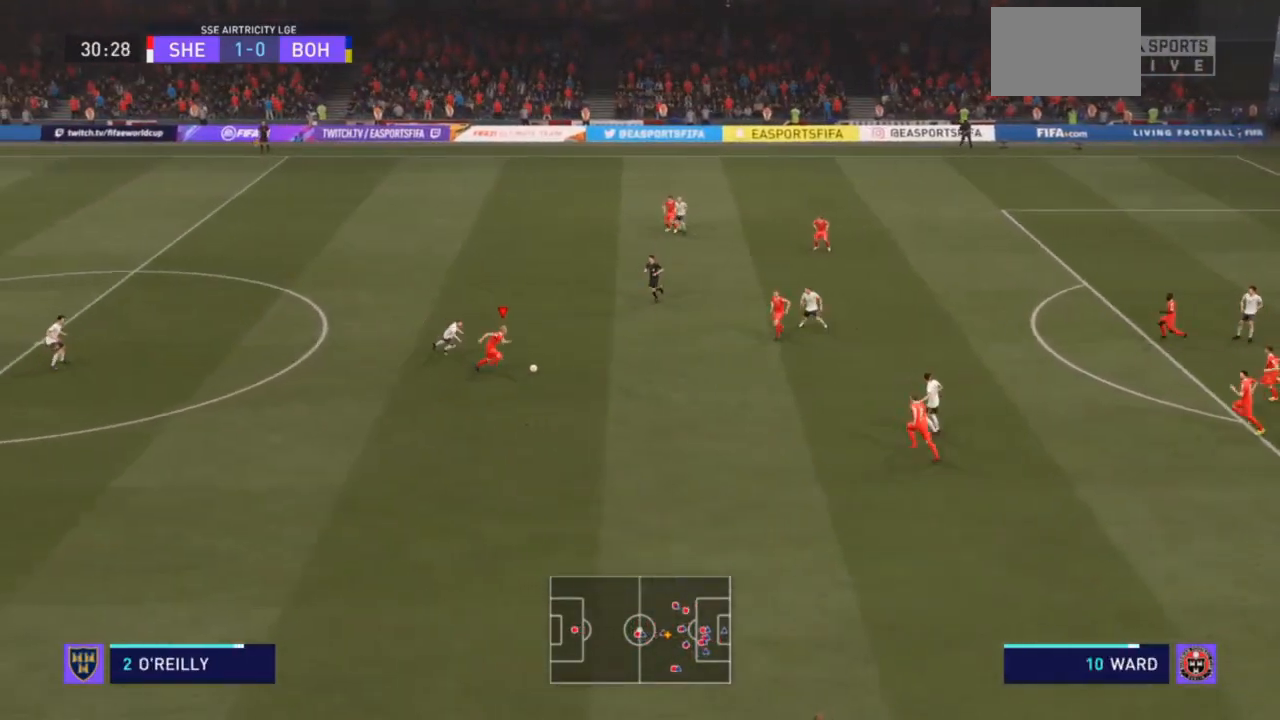
{"buttons": [], "left_stick": "right", "right_stick": "center", "events": [[133, "R2", "up"]]}
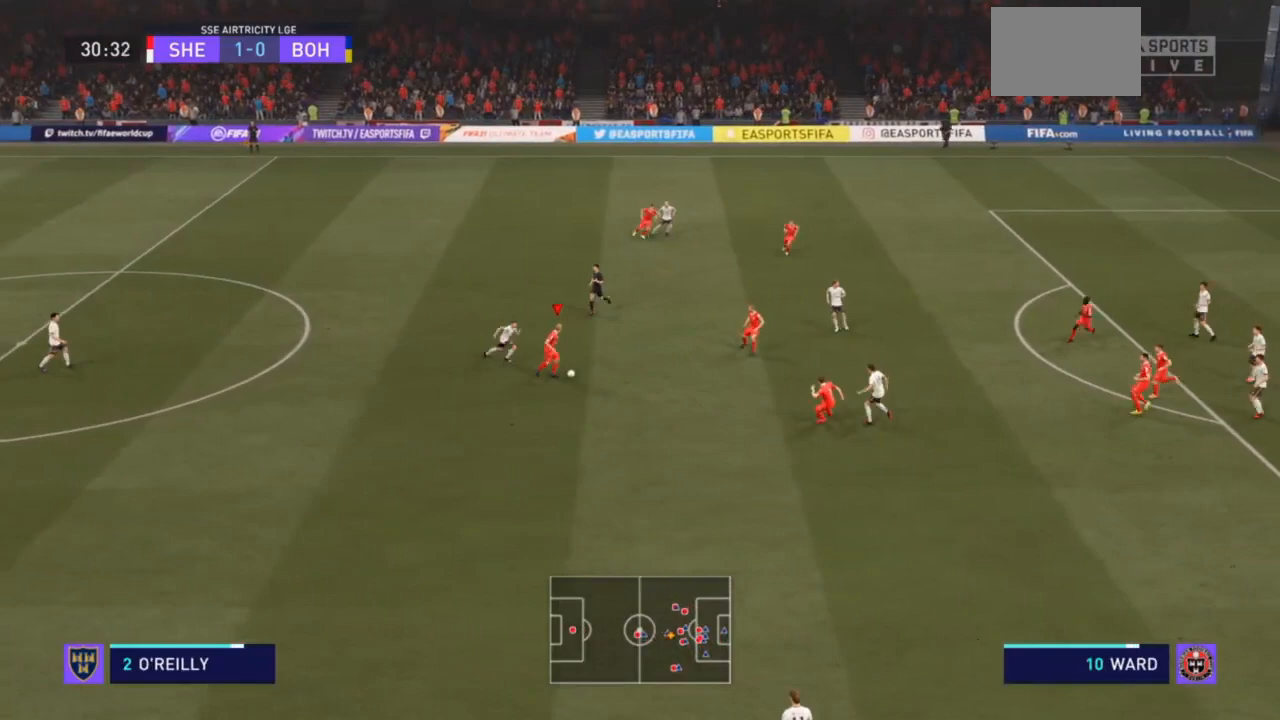
{"buttons": [], "left_stick": "up-right", "right_stick": "center", "events": [[200, "CROSS", "down"], [200, "left_stick", "up-right"], [267, "R1", "down"], [400, "CROSS", "up"], [400, "R1", "up"]]}
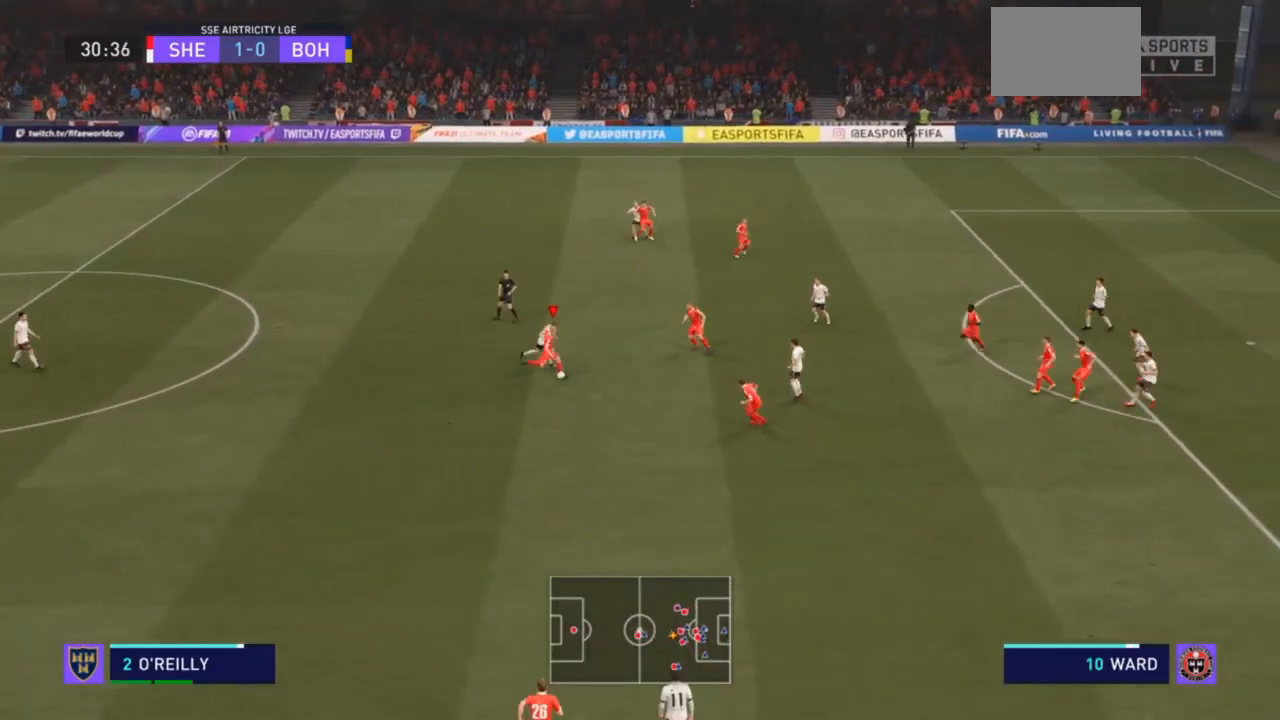
{"buttons": [], "left_stick": "up-right", "right_stick": "center", "events": []}
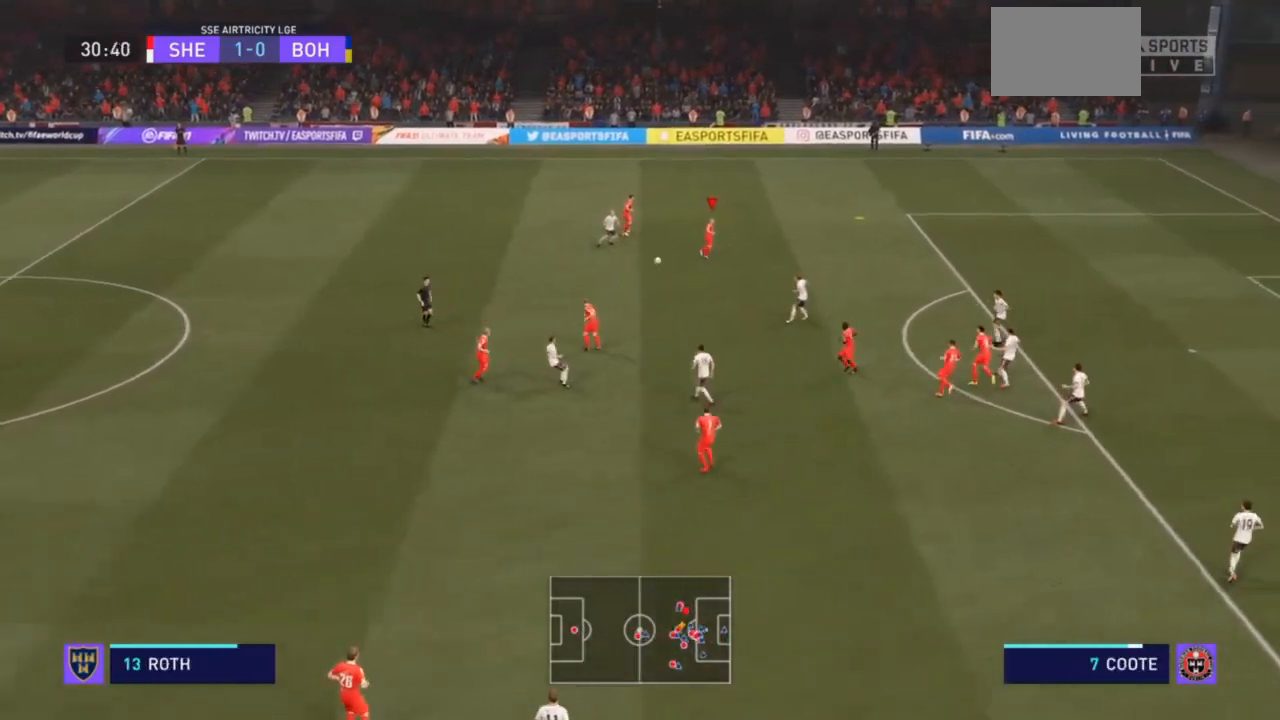
{"buttons": [], "left_stick": "up-right", "right_stick": "center", "events": []}
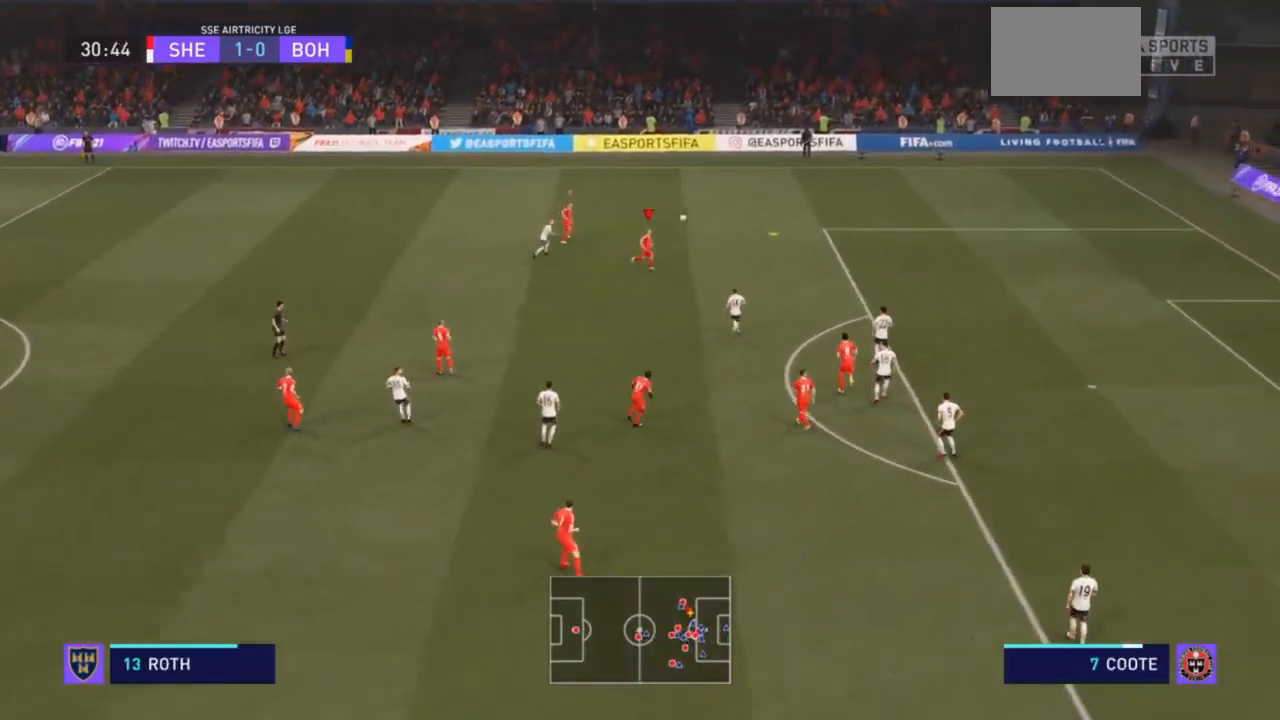
{"buttons": ["R2"], "left_stick": "up-right", "right_stick": "center", "events": [[167, "R2", "down"]]}
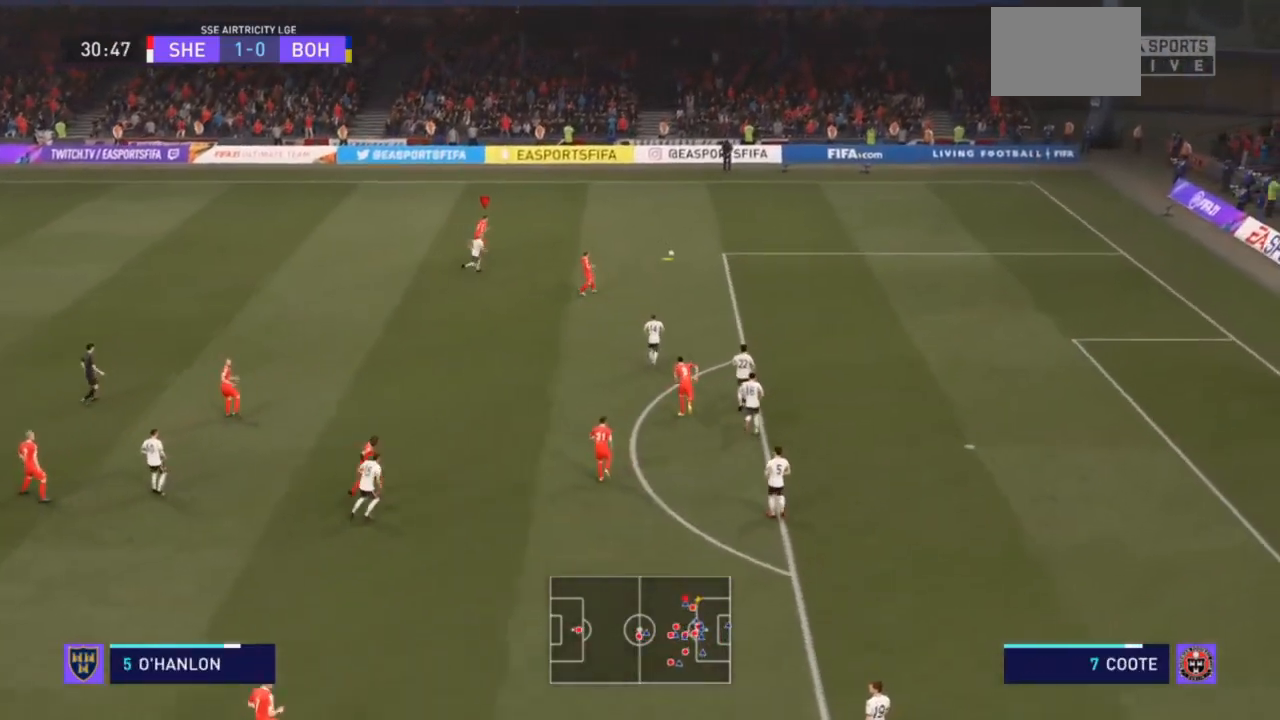
{"buttons": ["R2"], "left_stick": "up-right", "right_stick": "center", "events": []}
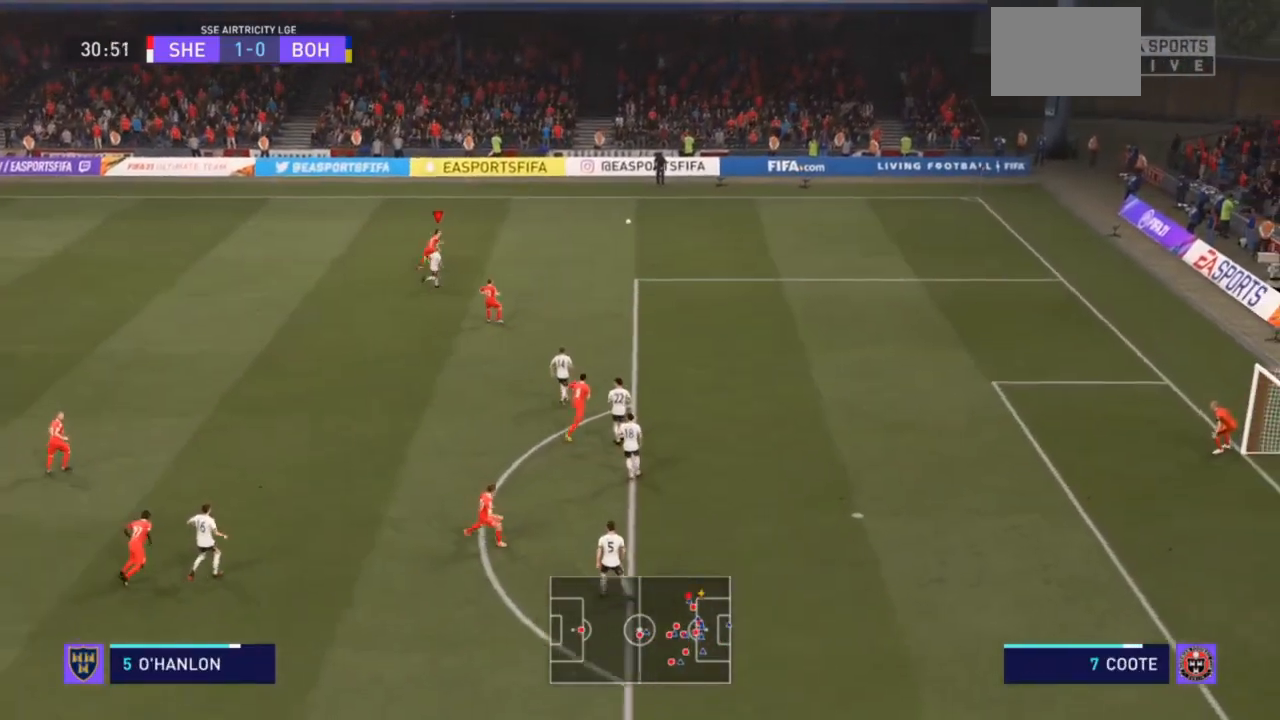
{"buttons": ["R2"], "left_stick": "up-right", "right_stick": "center", "events": []}
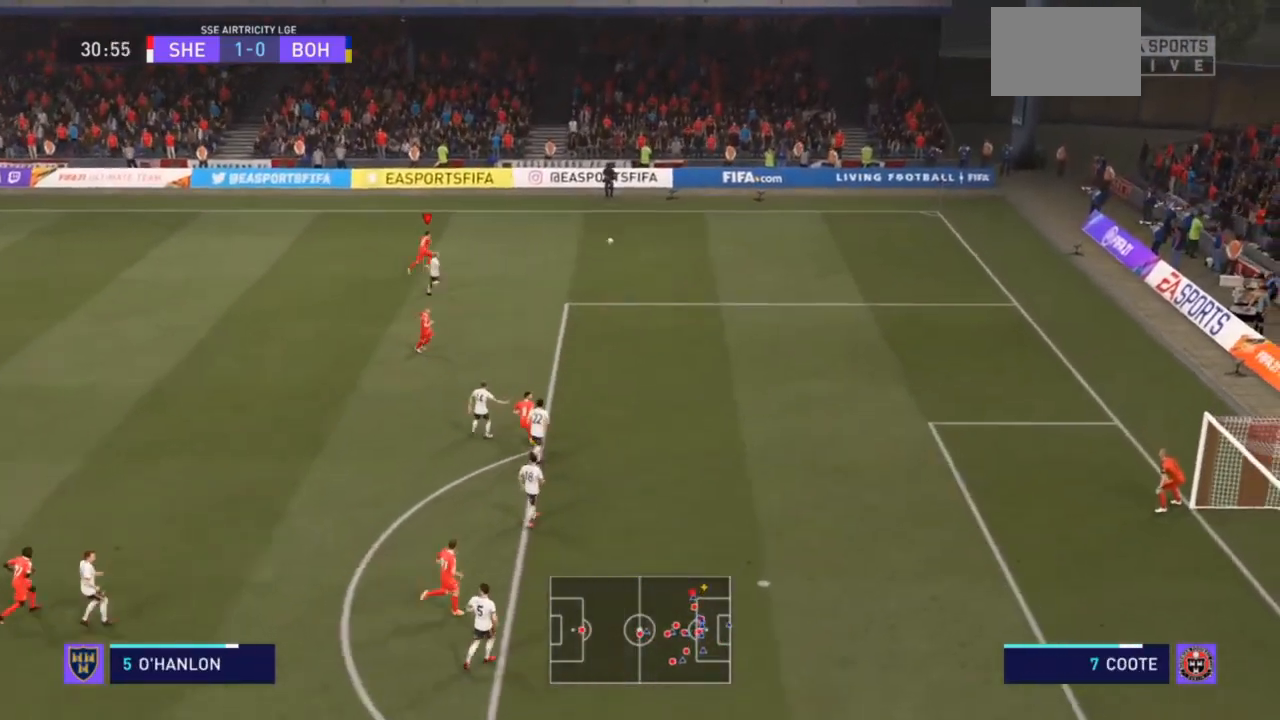
{"buttons": [], "left_stick": "up-right", "right_stick": "center", "events": [[167, "R2", "up"]]}
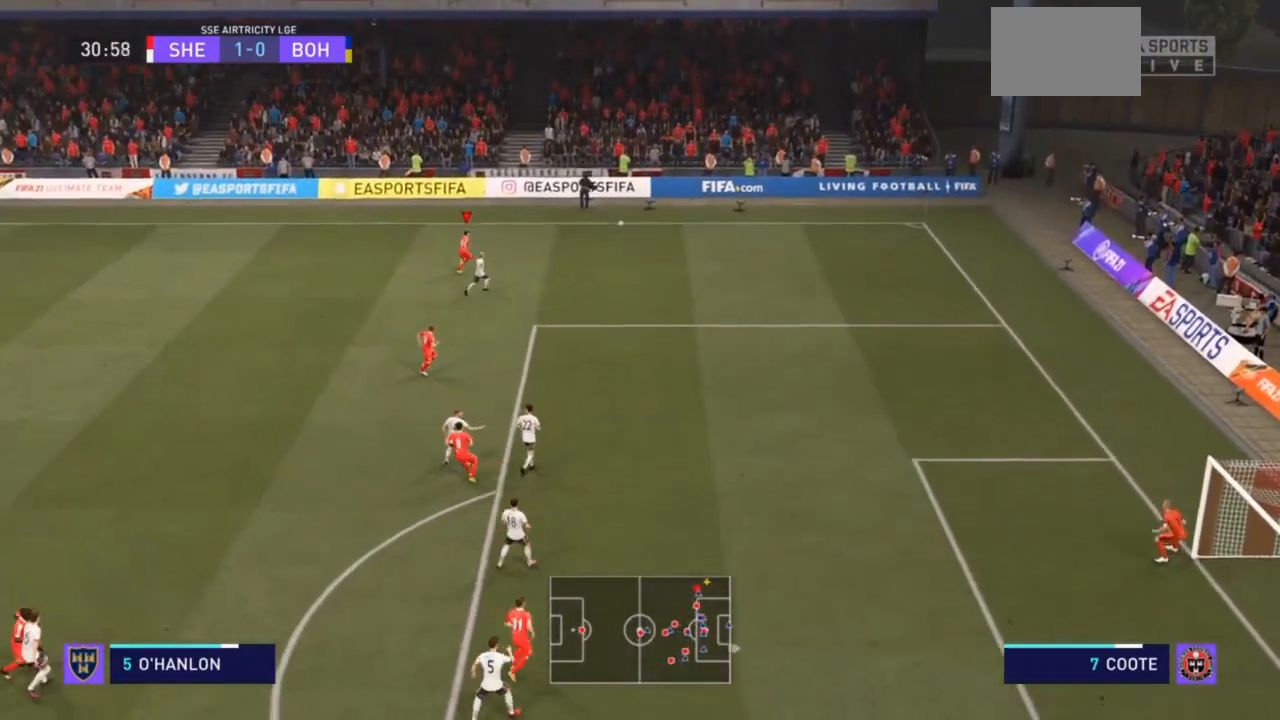
{"buttons": [], "left_stick": "up", "right_stick": "center", "events": [[433, "left_stick", "up"]]}
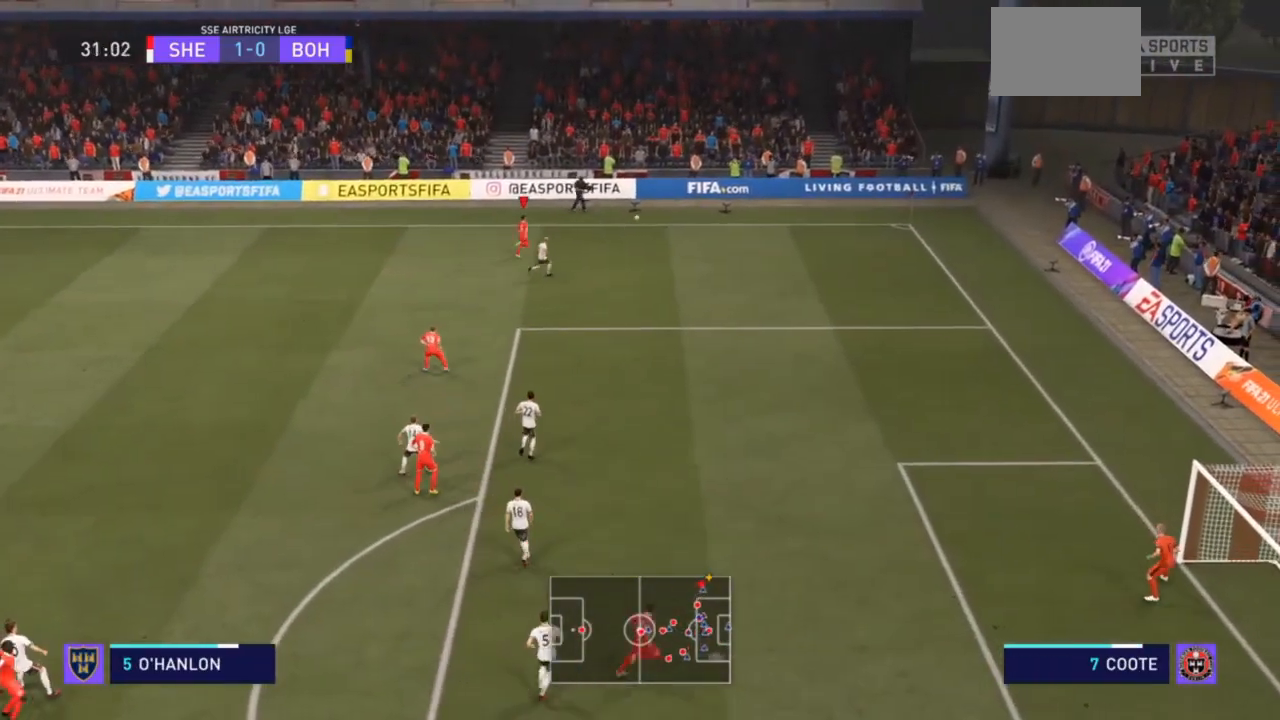
{"buttons": [], "left_stick": "center", "right_stick": "center", "events": [[100, "left_stick", "center"]]}
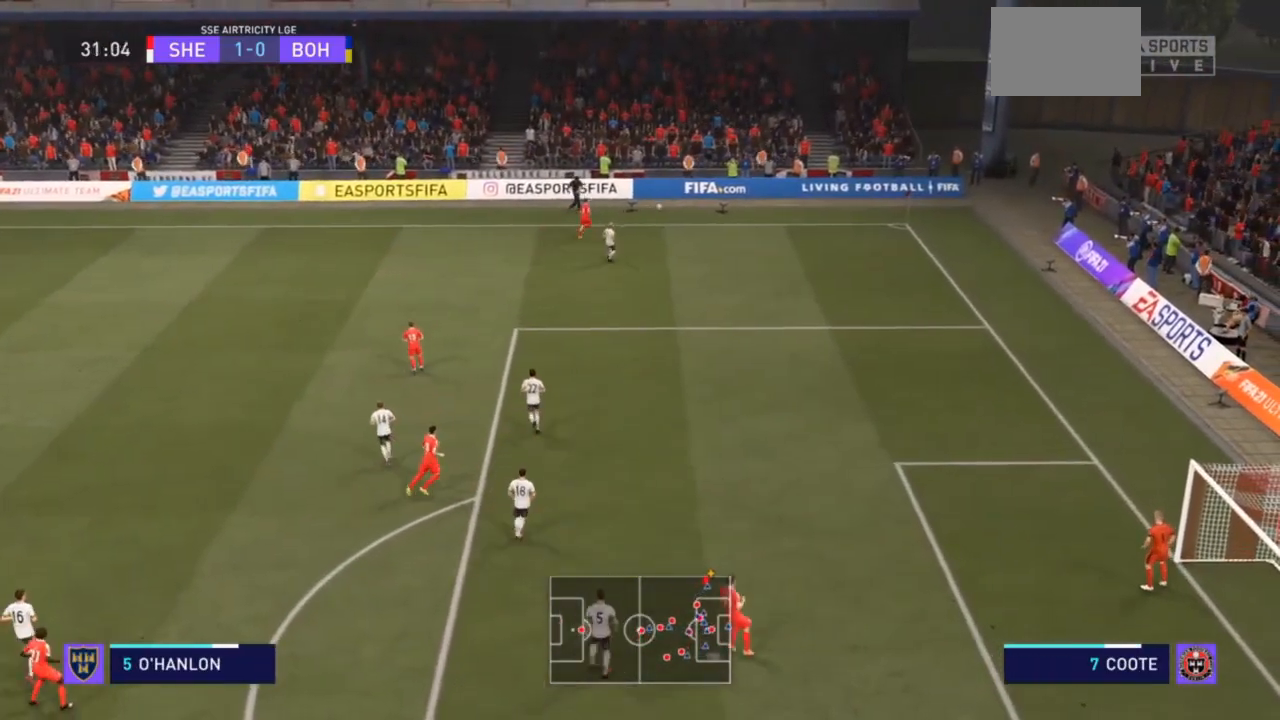
{"buttons": ["CROSS"], "left_stick": "center", "right_stick": "center", "events": [[100, "CROSS", "down"], [333, "CROSS", "up"], [500, "CROSS", "down"]]}
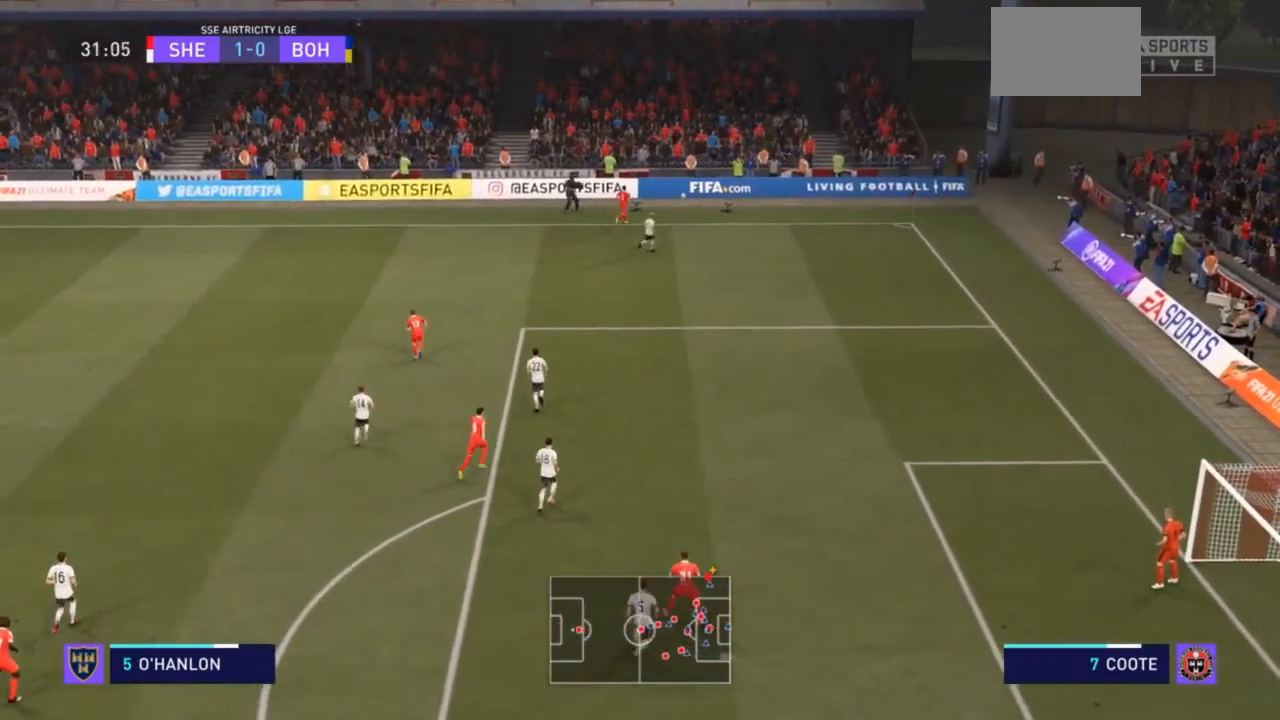
{"buttons": ["CROSS"], "left_stick": "center", "right_stick": "center", "events": [[200, "CROSS", "up"], [500, "CROSS", "down"]]}
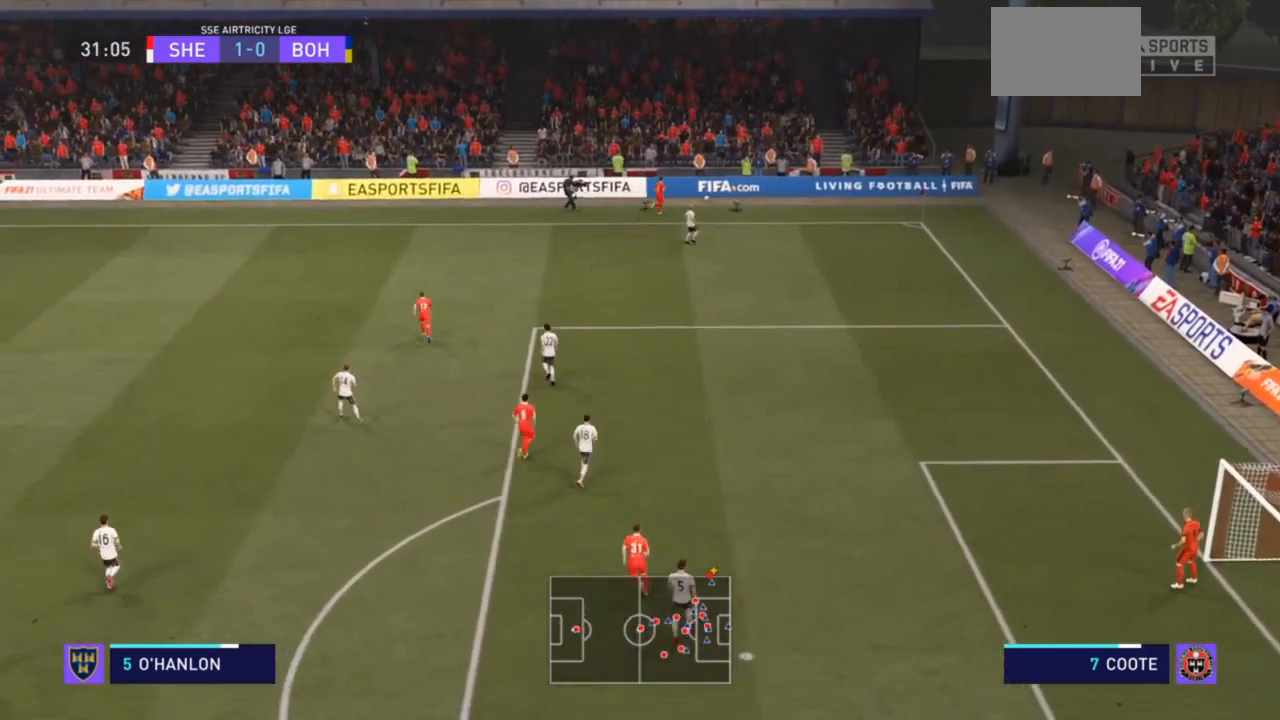
{"buttons": [], "left_stick": "center", "right_stick": "center", "events": [[167, "CROSS", "up"]]}
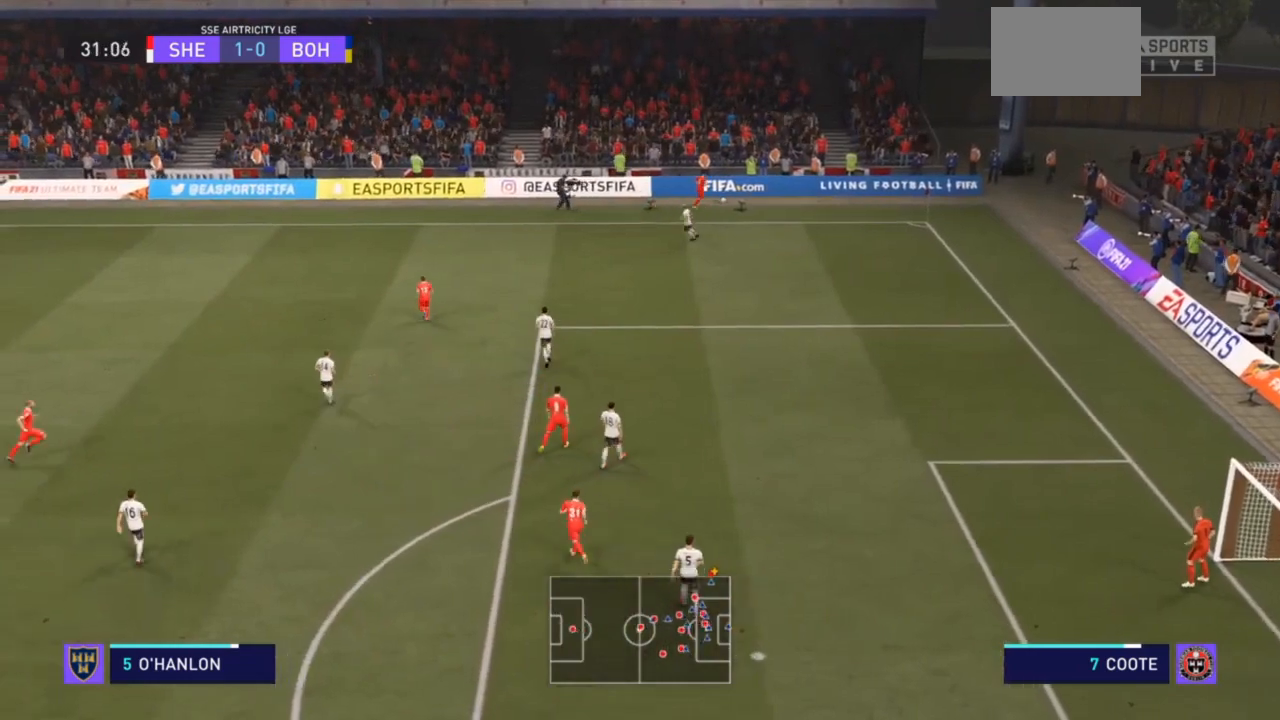
{"buttons": [], "left_stick": "center", "right_stick": "center", "events": [[167, "CROSS", "down"], [233, "CROSS", "up"], [267, "CROSS", "down"], [300, "CROSS", "up"]]}
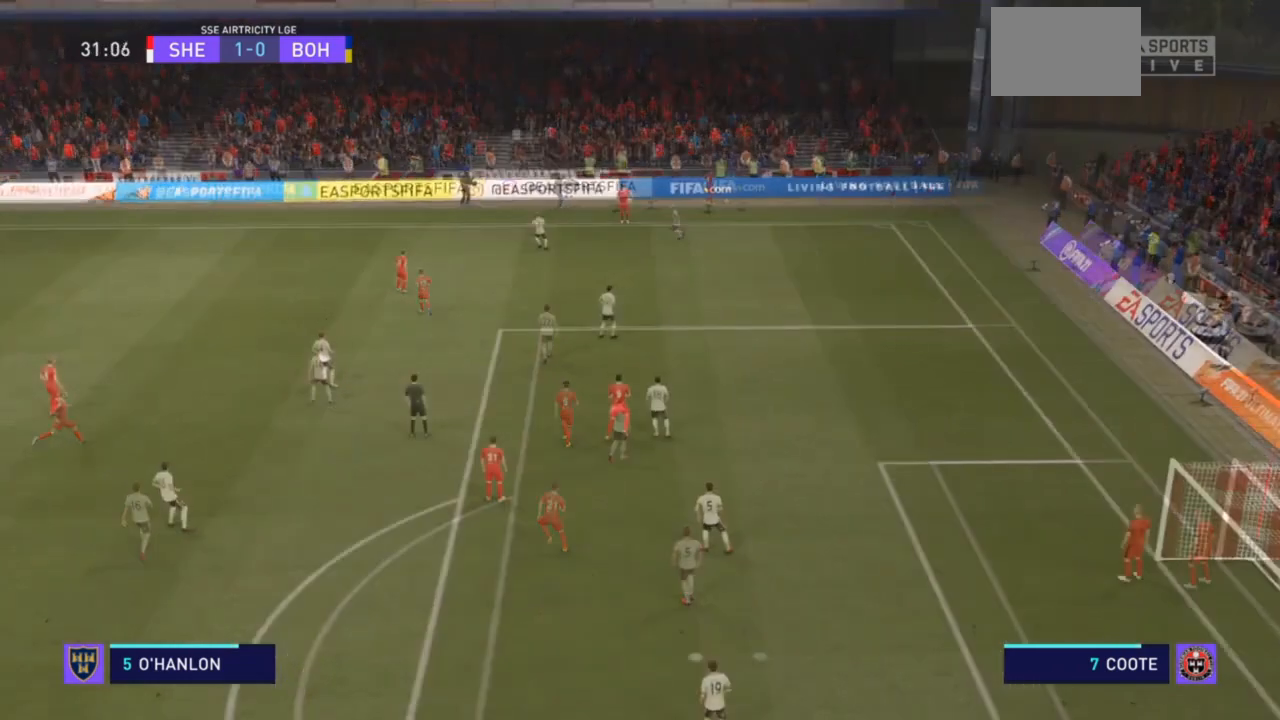
{"buttons": [], "left_stick": "center", "right_stick": "center", "events": []}
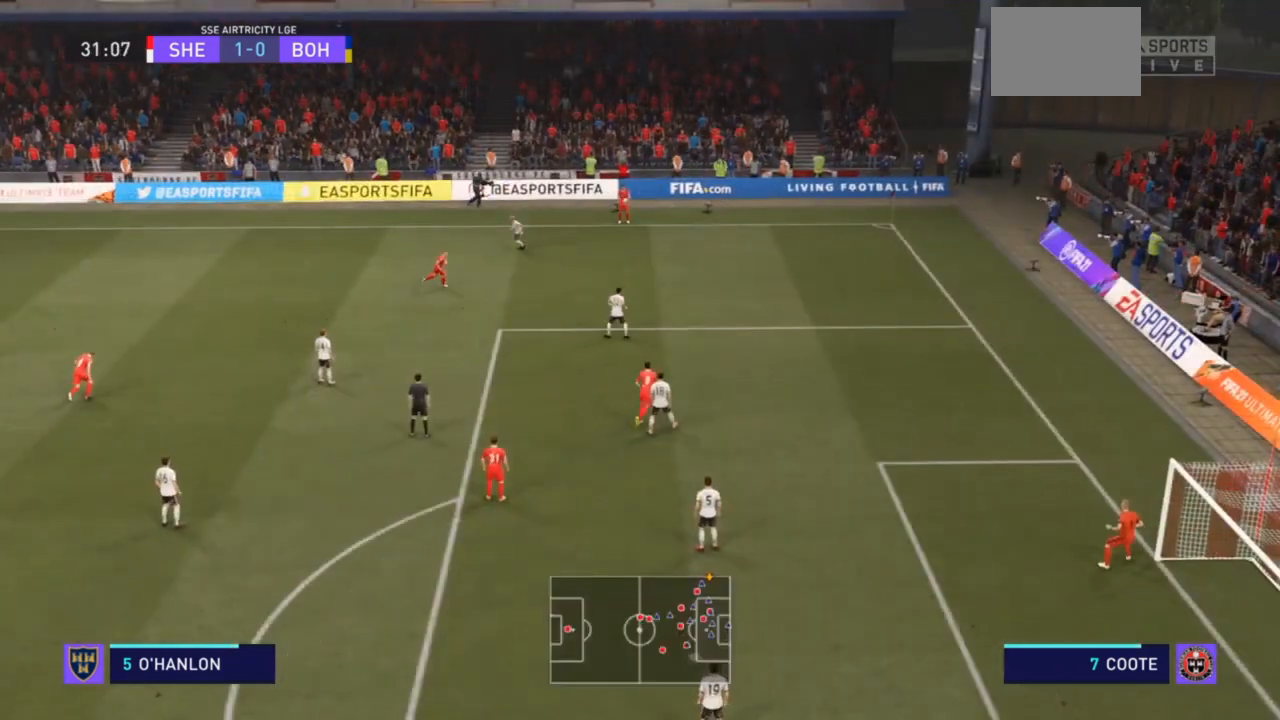
{"buttons": [], "left_stick": "center", "right_stick": "center", "events": []}
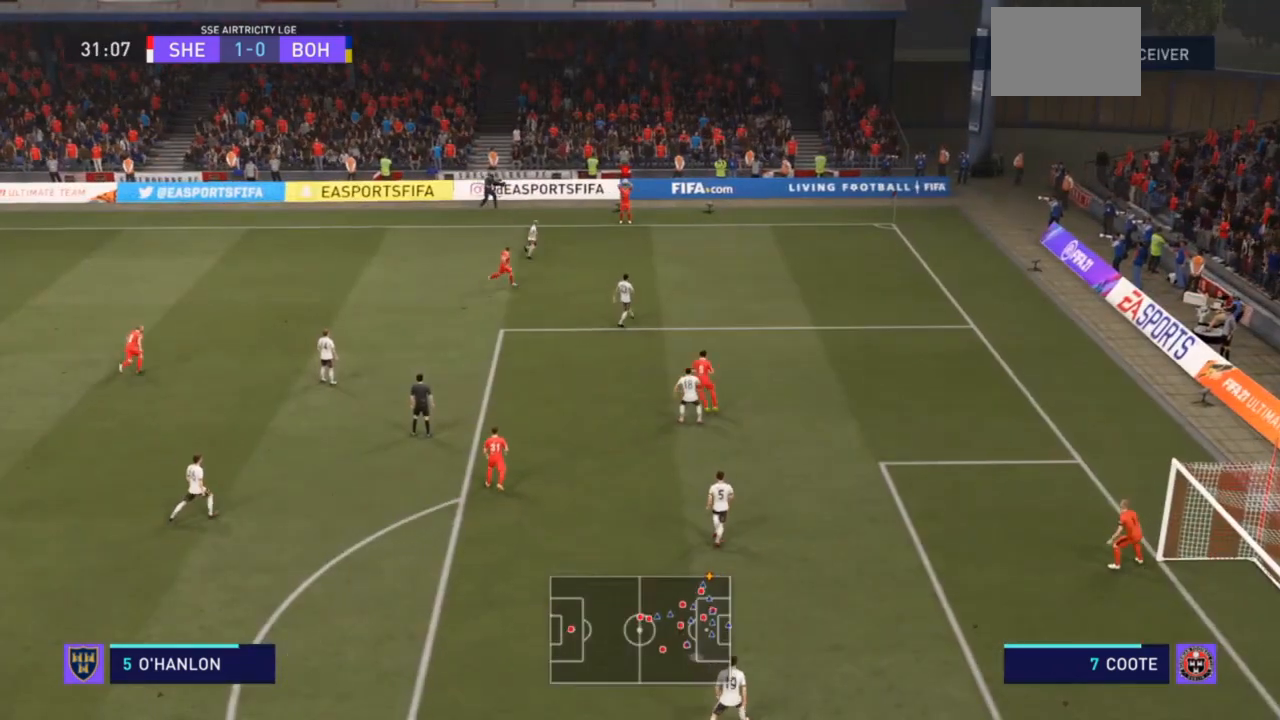
{"buttons": ["CROSS"], "left_stick": "left", "right_stick": "center", "events": [[400, "left_stick", "left"], [433, "CROSS", "down"]]}
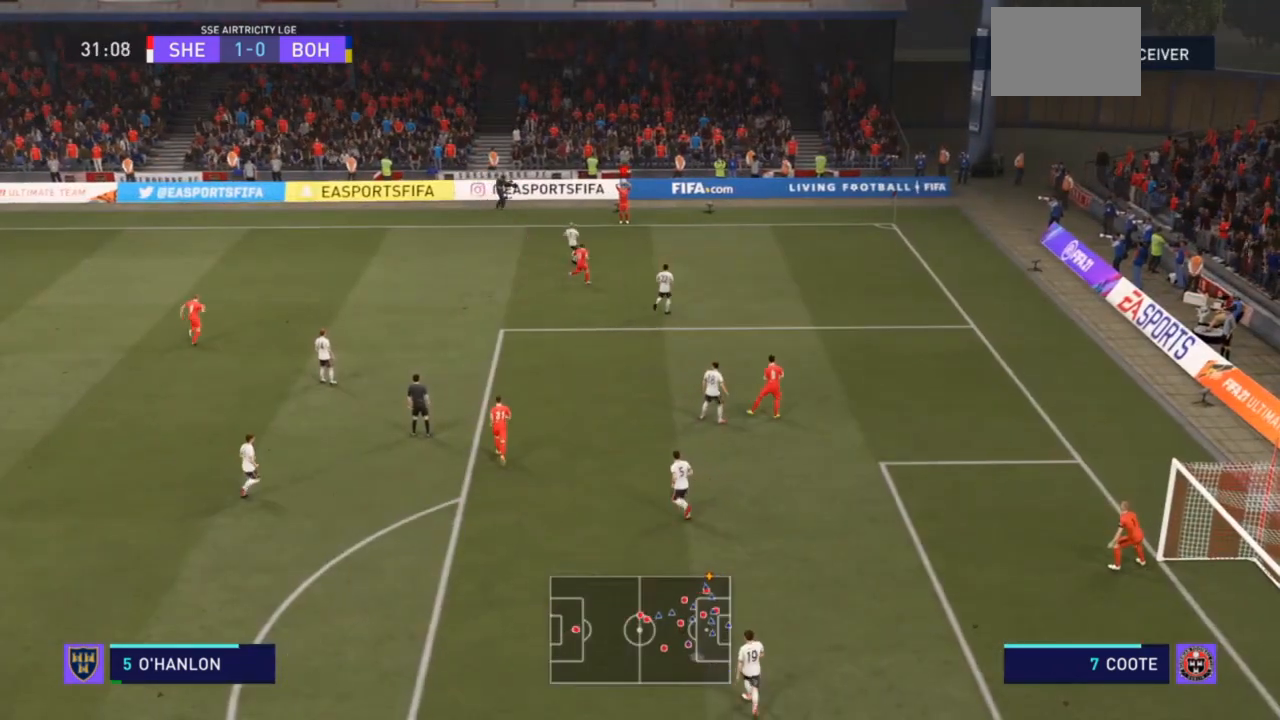
{"buttons": [], "left_stick": "left", "right_stick": "center", "events": [[200, "CROSS", "up"]]}